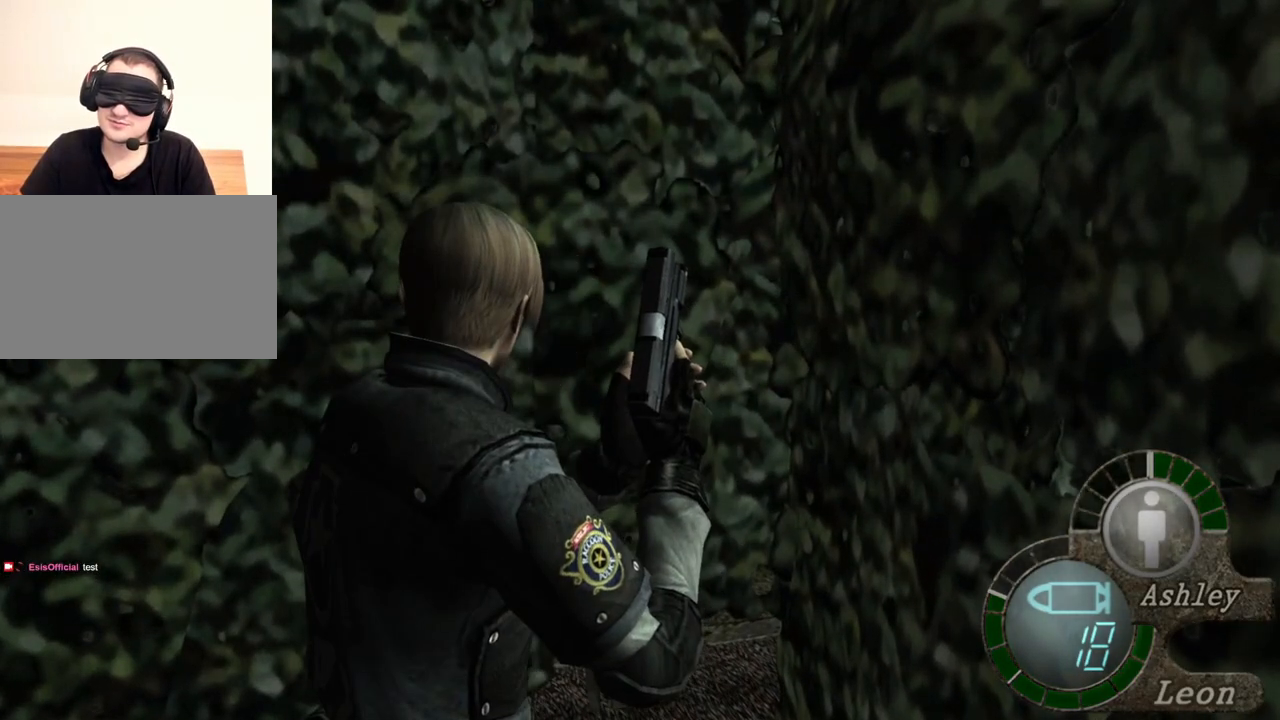
Gameplay with keyboard and mouse; each line is a JSON object with the keys and mouse buttons held at the frame after it. "events" lists presses ("down") and releases ("up") of "1", "2", "3", "4", "5", "a", "alt", "b", "c", "ctrl", "d", "e", "f", "g", "q", "r", "s", "shift", "space", "t", "tab", "tilde", "v", "w", "x", "z", "mouse_left", "mouse_wheel", "mouse_right", "mouse_mb4" and "mouse_mb5" between this image and that frame as [ms after this image, input, new state], when the widget could be followed in between. "mouse_left", "mouse_wheel", "mouse_right", "mouse_mb4", "mouse_mb5" = the "left", "wheel", "right", "mb4", "mb5" buttons of the "mouse" list. No other keys are recorded. "wheel" means that the mouse wheel is clicked or scrolled. Mouse movement is not recorded.
{"keys": [], "mouse": [], "events": []}
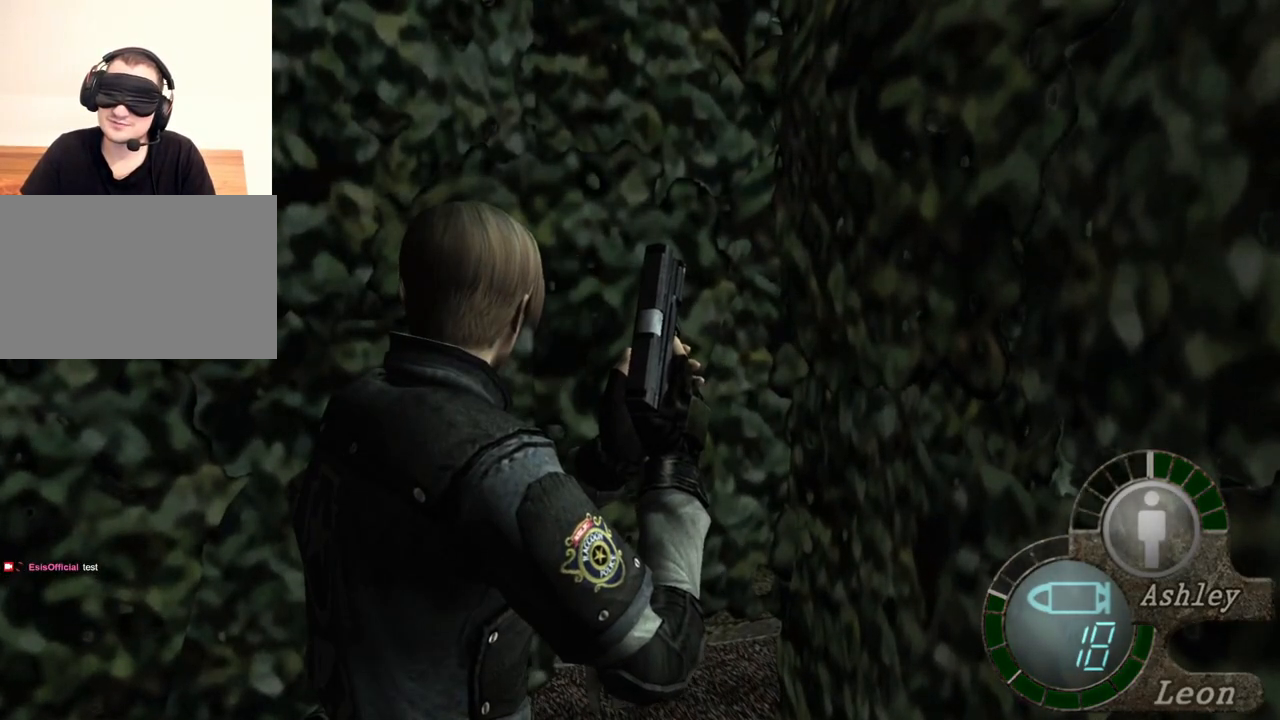
{"keys": ["s"], "mouse": [], "events": [[467, "s", "down"]]}
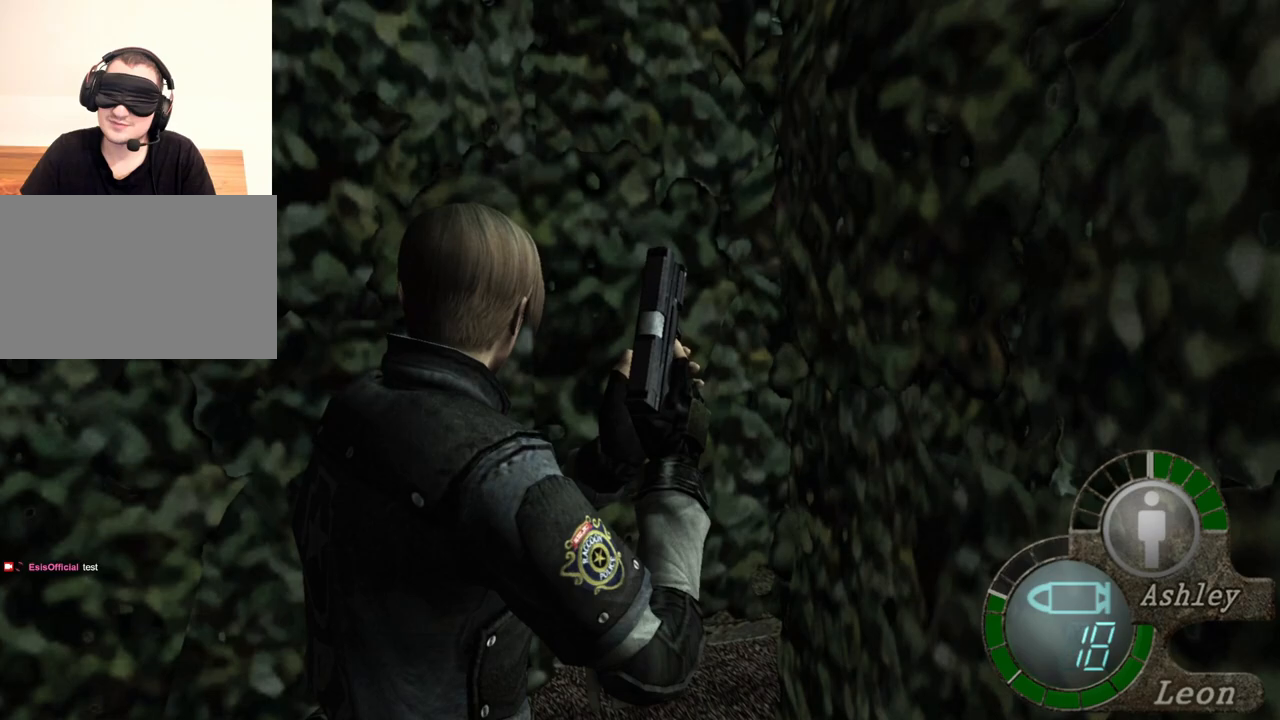
{"keys": [], "mouse": [], "events": [[100, "shift", "down"], [300, "shift", "up"], [367, "s", "up"]]}
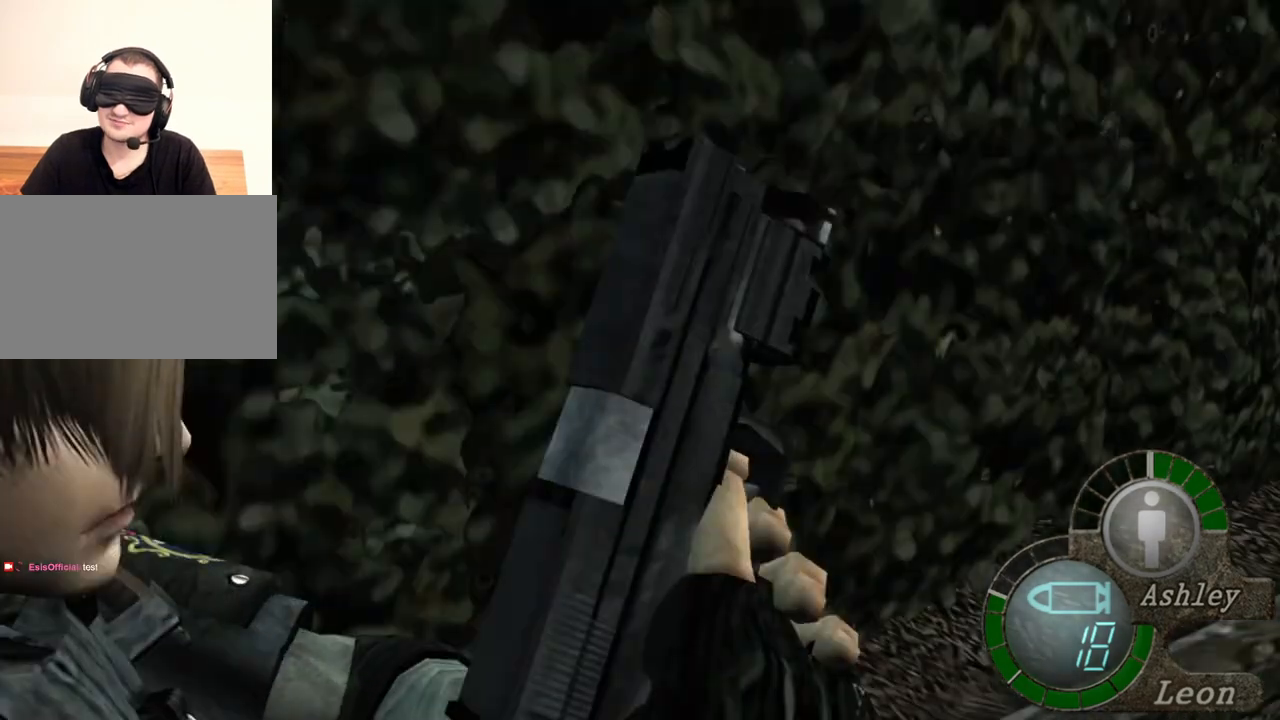
{"keys": ["w"], "mouse": [], "events": [[467, "w", "down"]]}
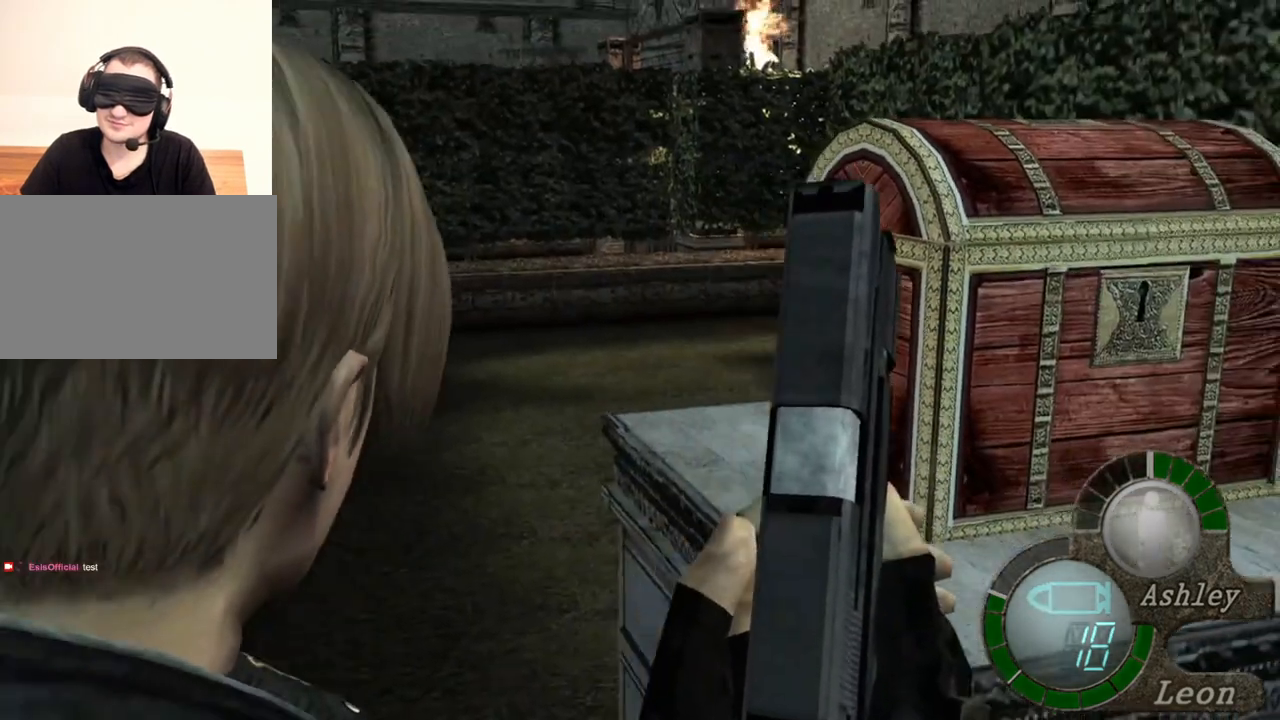
{"keys": ["w"], "mouse": [], "events": [[100, "d", "down"], [367, "d", "up"], [433, "e", "down"], [500, "e", "up"]]}
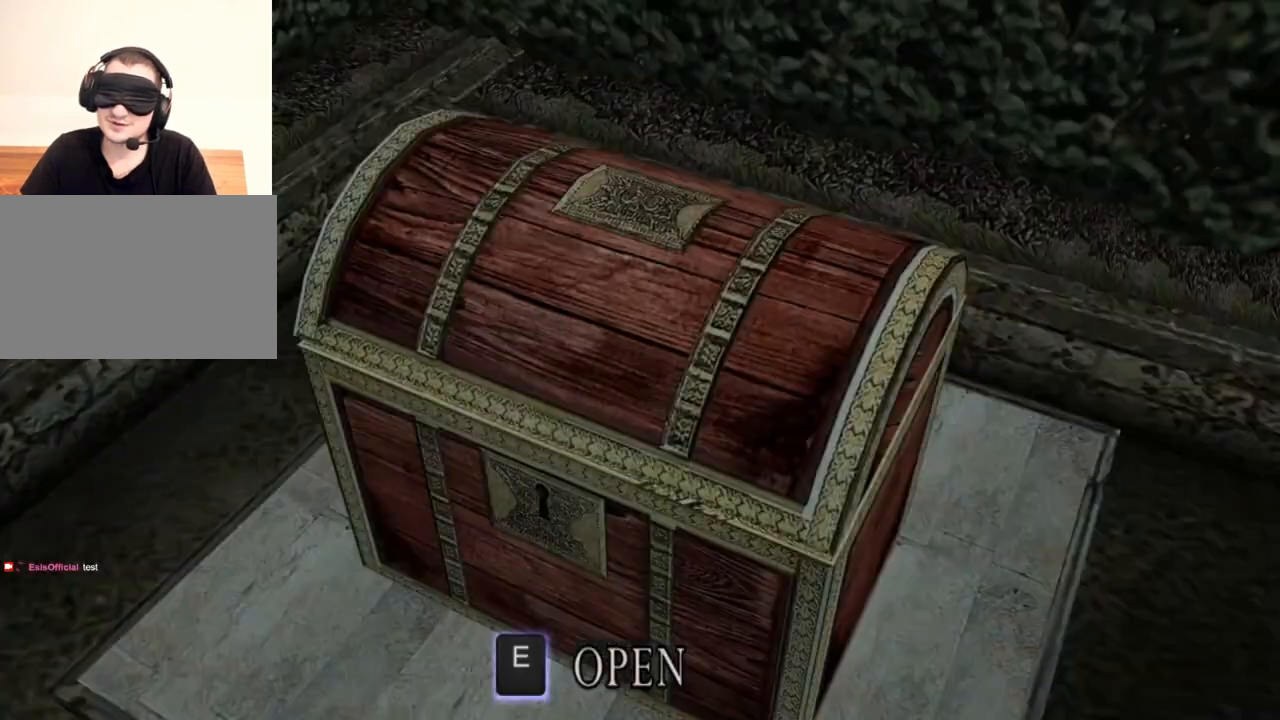
{"keys": ["w"], "mouse": [], "events": [[67, "e", "down"], [167, "e", "up"], [200, "e", "down"], [300, "e", "up"], [333, "e", "down"], [433, "e", "up"]]}
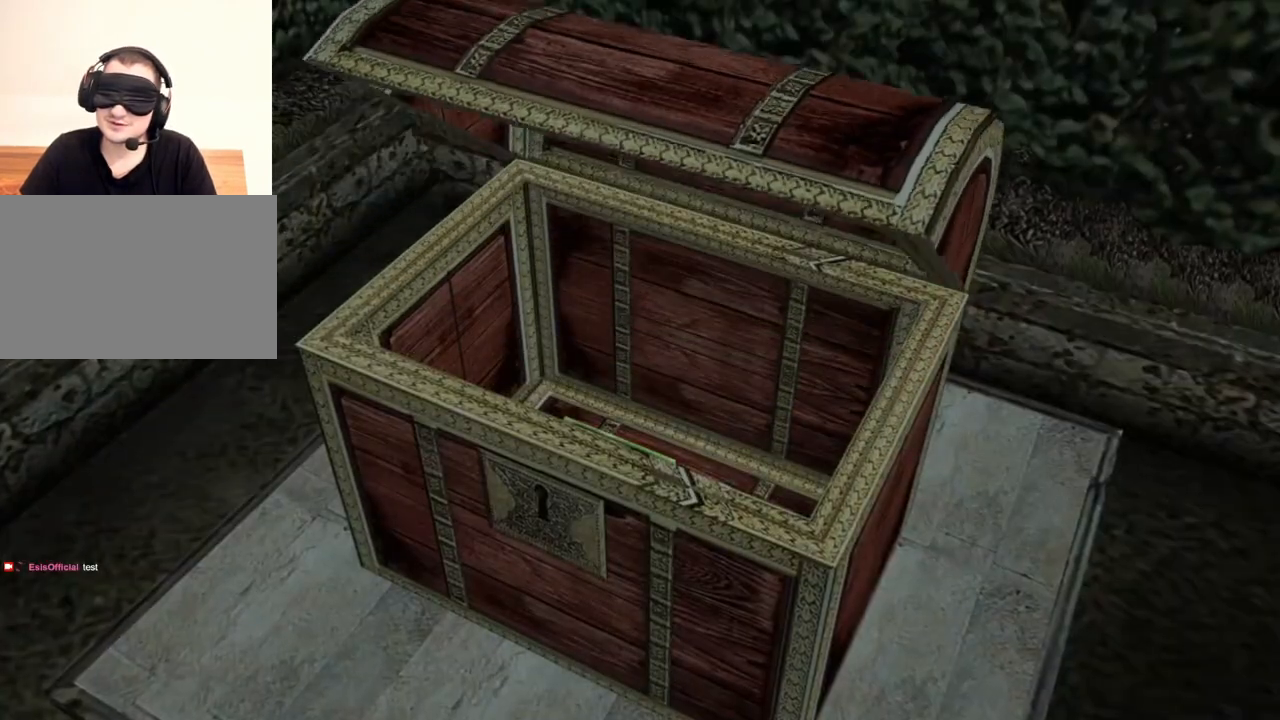
{"keys": [], "mouse": [], "events": [[33, "w", "up"], [100, "e", "down"], [167, "e", "up"], [233, "e", "down"], [333, "e", "up"], [367, "e", "down"], [467, "e", "up"]]}
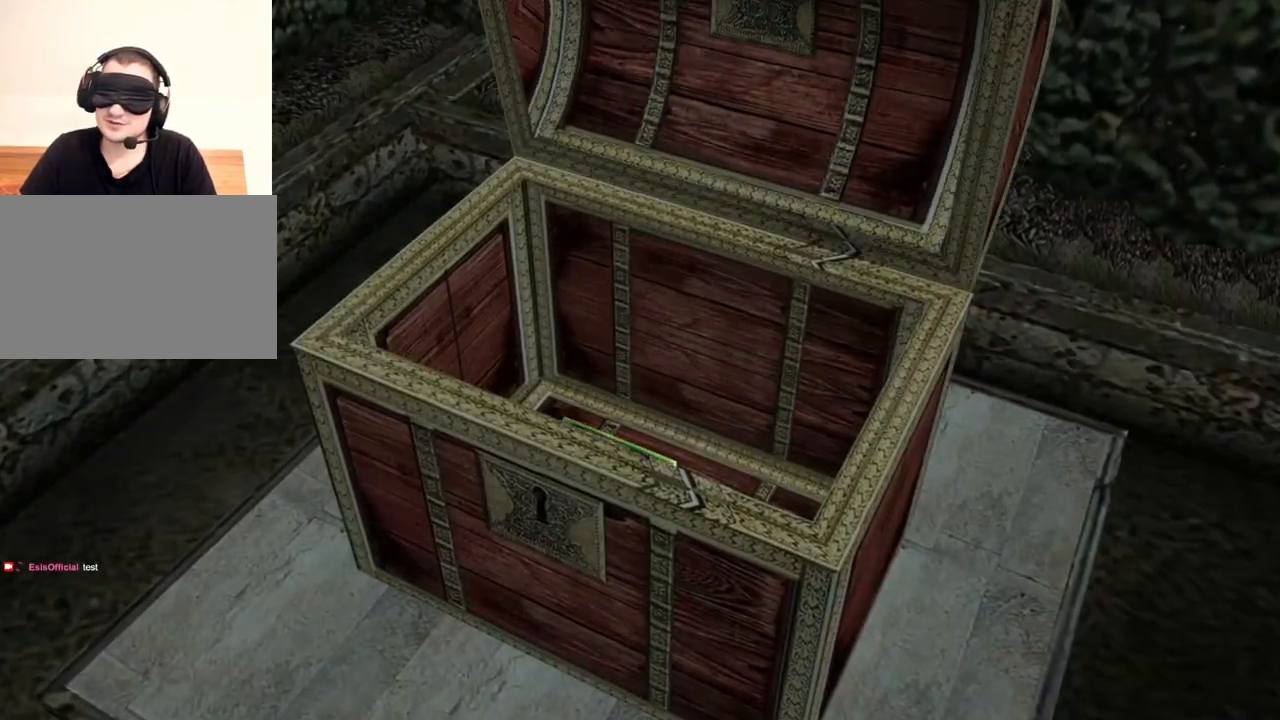
{"keys": [], "mouse": [], "events": [[33, "e", "down"], [100, "e", "up"], [200, "e", "down"], [233, "e", "up"], [333, "e", "down"], [400, "e", "up"], [433, "e", "down"], [500, "e", "up"]]}
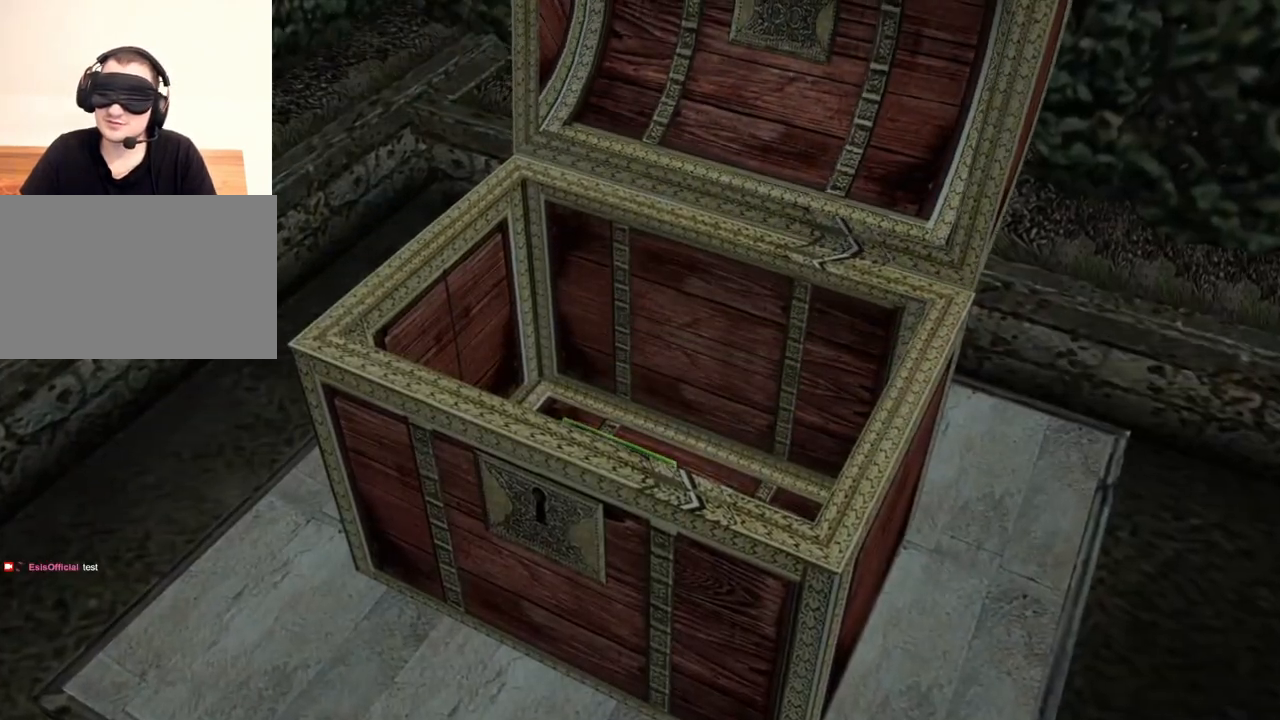
{"keys": ["w"], "mouse": [], "events": [[67, "e", "down"], [167, "e", "up"], [200, "e", "down"], [300, "e", "up"], [333, "e", "down"], [433, "e", "up"], [467, "w", "down"]]}
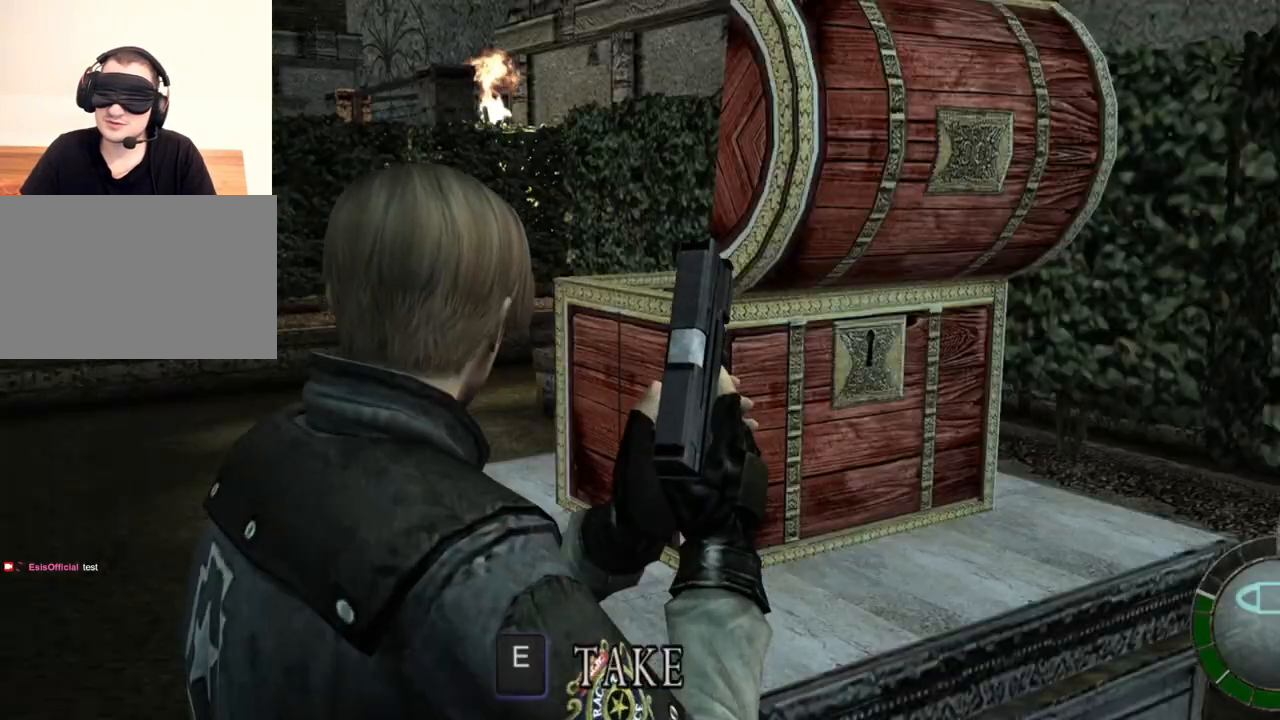
{"keys": ["e", "w"], "mouse": [], "events": [[67, "e", "down"], [167, "e", "up"], [200, "e", "down"], [300, "e", "up"], [367, "e", "down"]]}
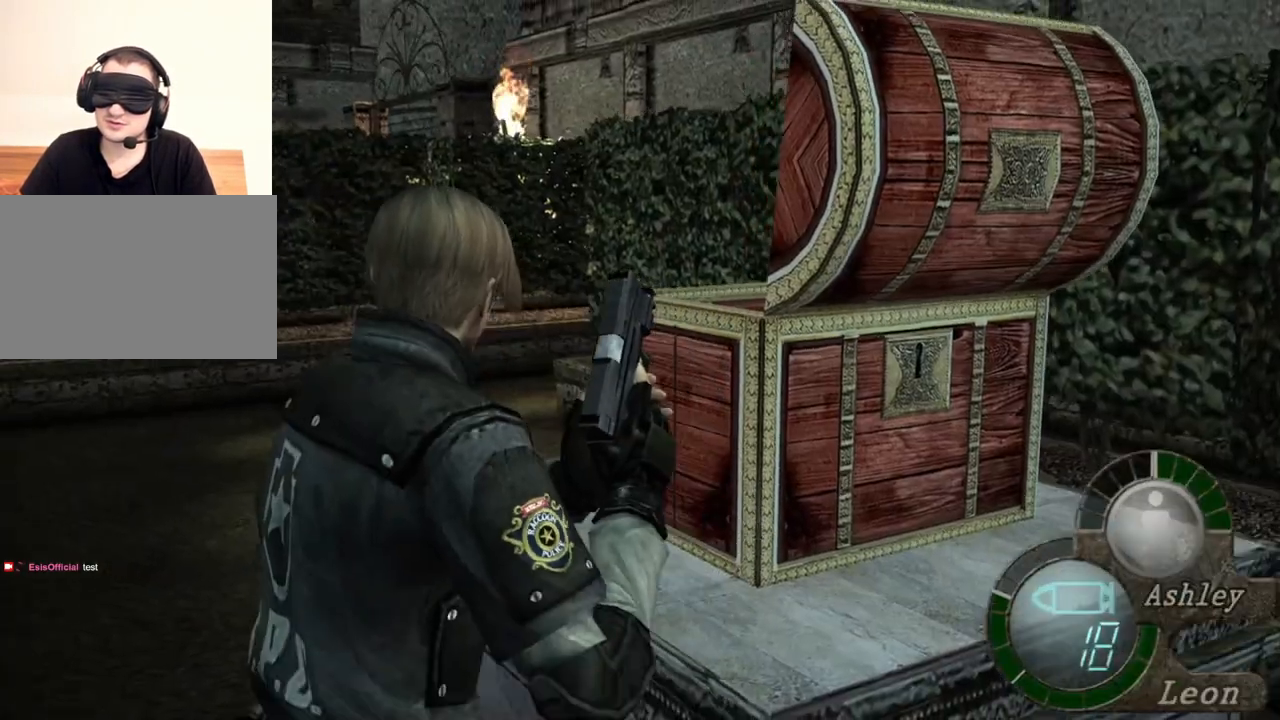
{"keys": ["shift", "w"], "mouse": [], "events": [[33, "e", "up"], [33, "w", "up"], [100, "e", "down"], [200, "e", "up"], [200, "w", "down"], [267, "shift", "down"]]}
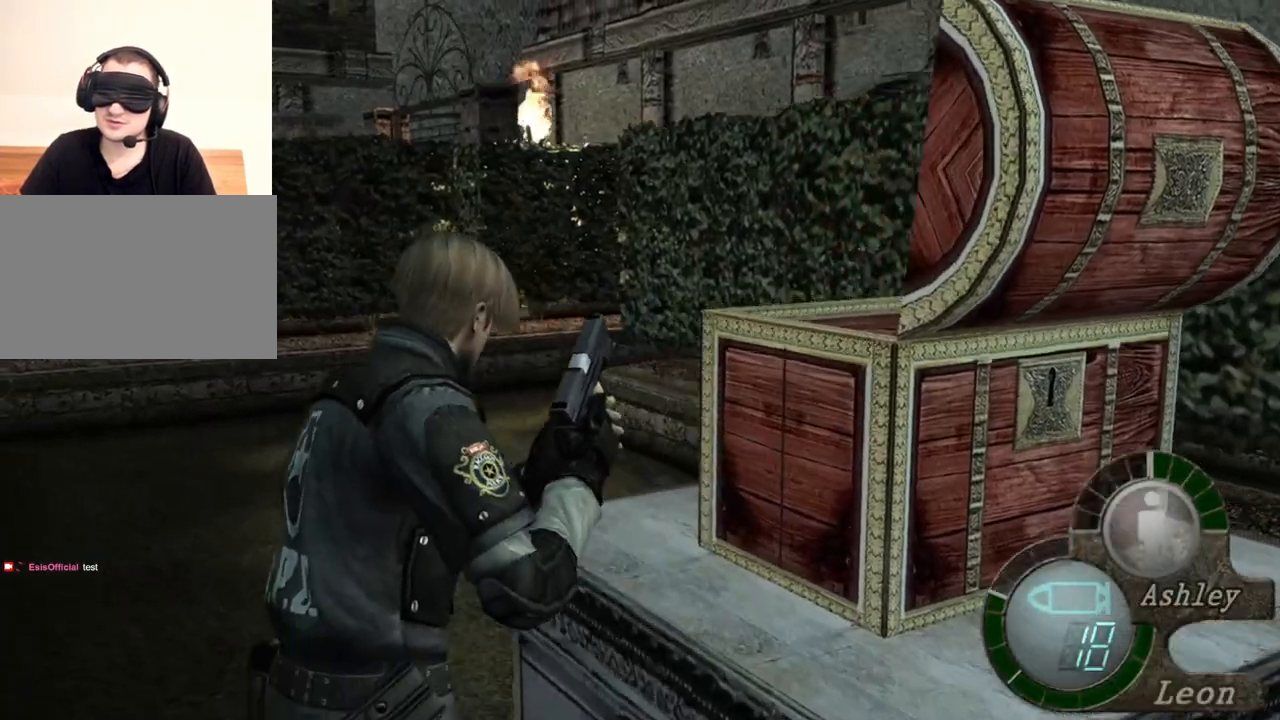
{"keys": ["shift", "w"], "mouse": [], "events": []}
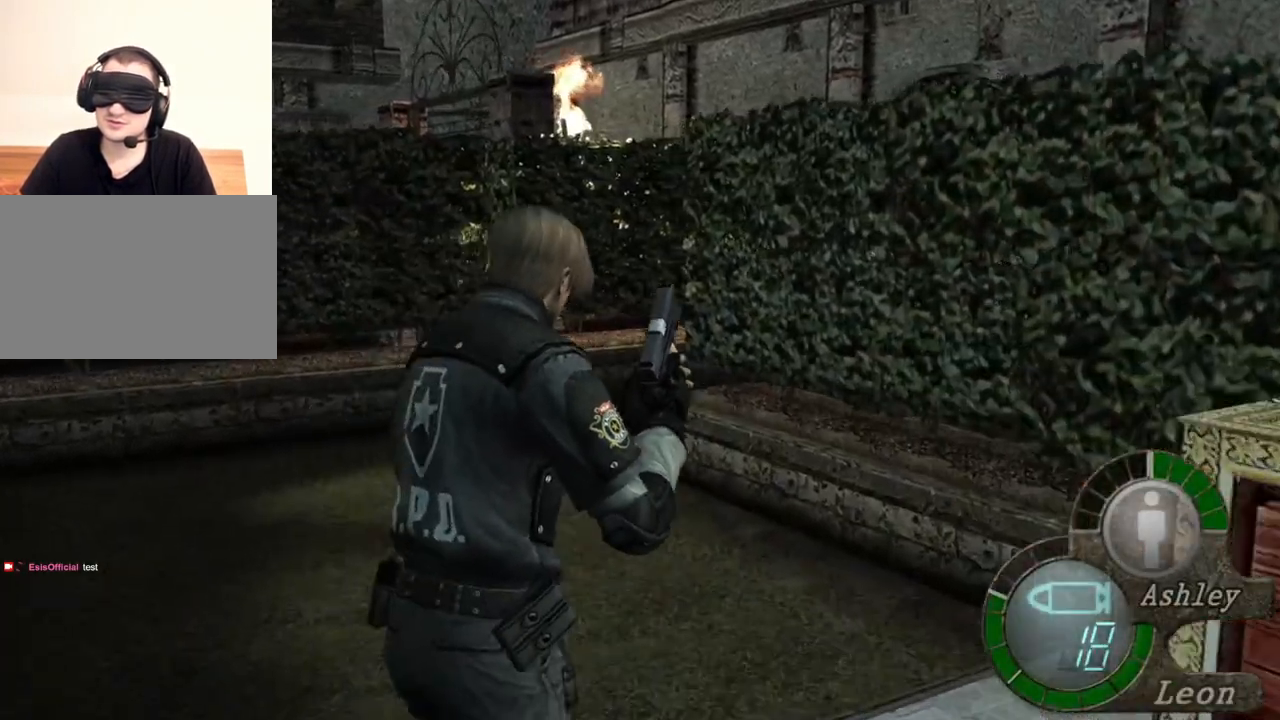
{"keys": ["shift", "w"], "mouse": [], "events": []}
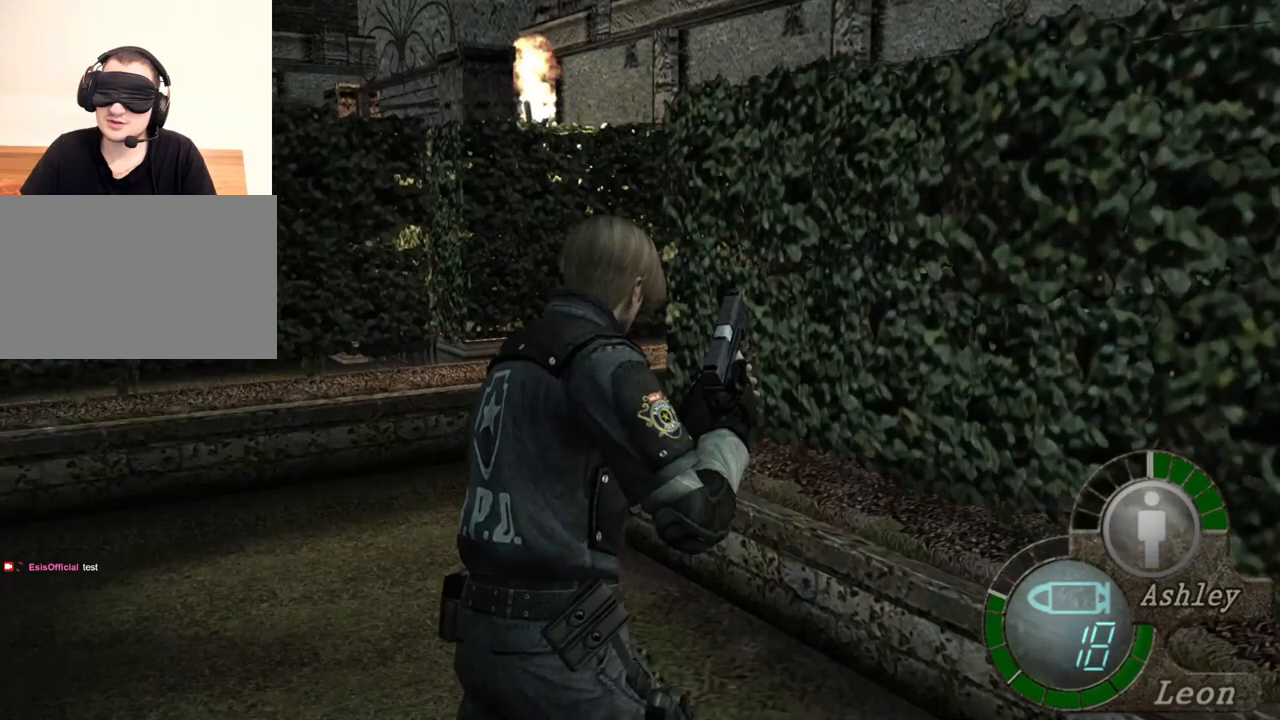
{"keys": ["shift", "w"], "mouse": [], "events": []}
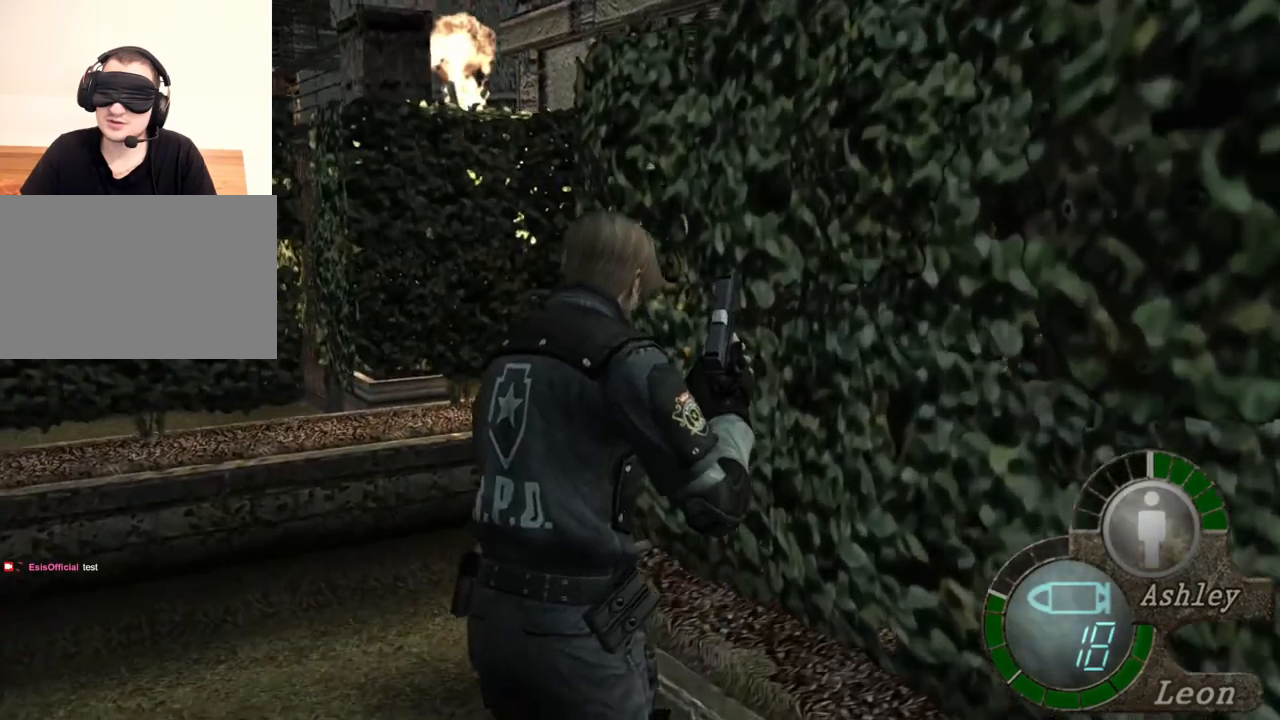
{"keys": ["shift", "w"], "mouse": [], "events": []}
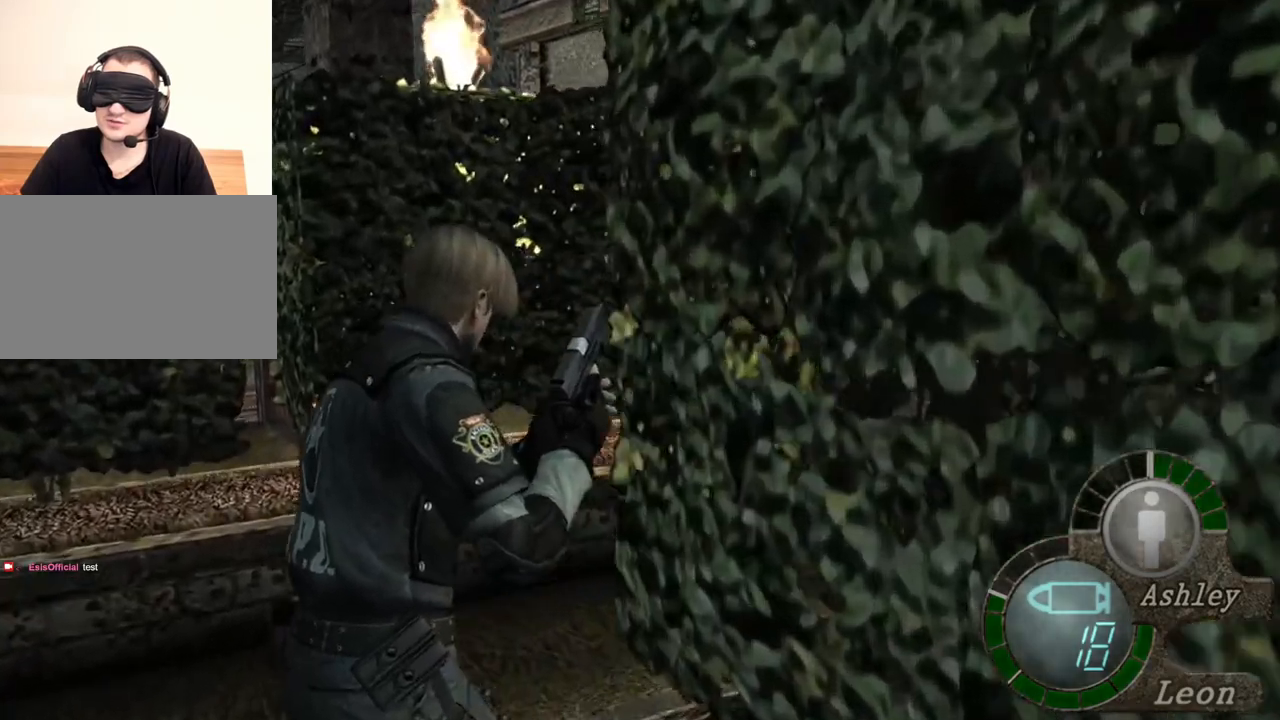
{"keys": ["shift", "w"], "mouse": [], "events": [[233, "d", "down"], [367, "d", "up"], [433, "d", "down"], [500, "d", "up"]]}
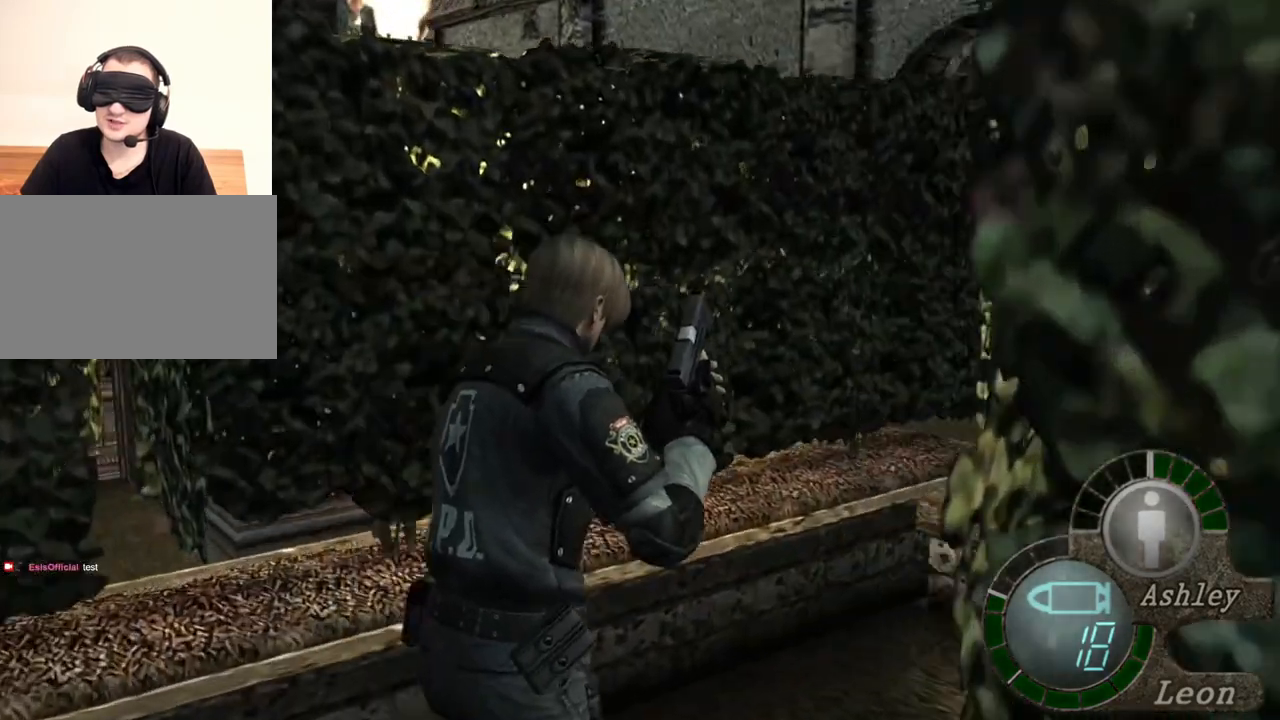
{"keys": ["shift", "w"], "mouse": [], "events": [[133, "d", "down"], [267, "d", "up"], [333, "d", "down"], [467, "d", "up"]]}
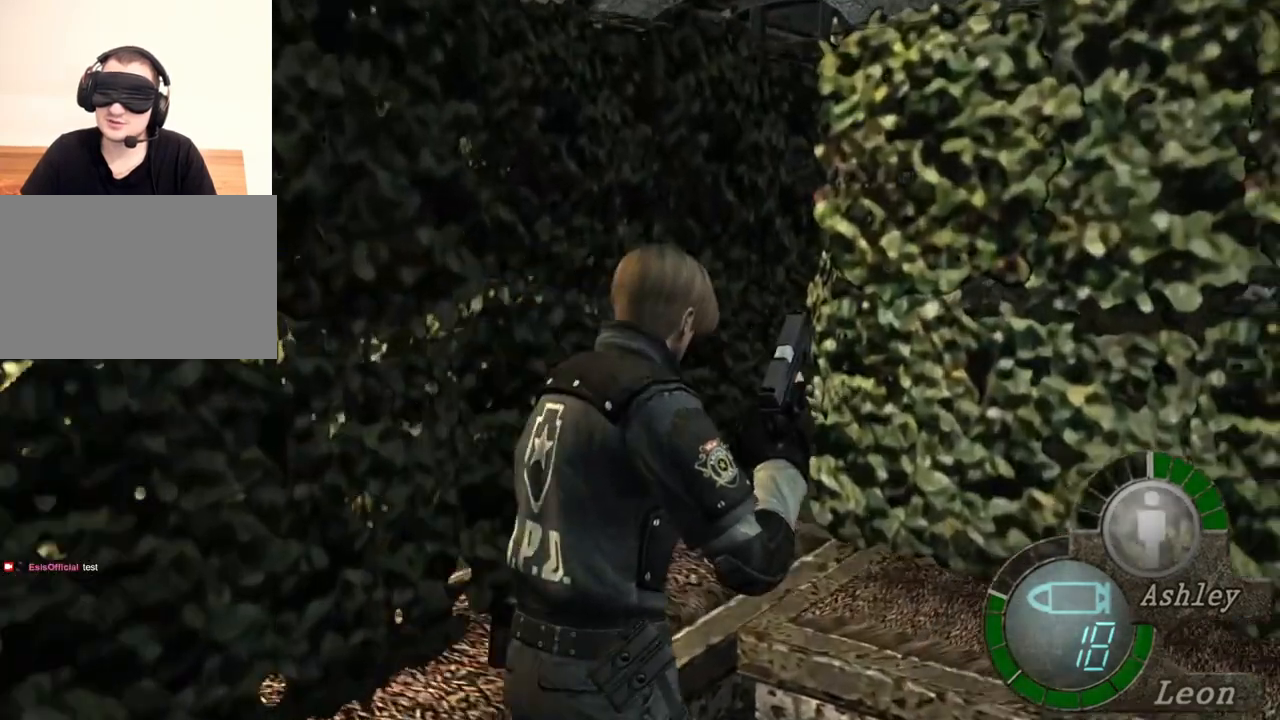
{"keys": ["shift", "w"], "mouse": [], "events": []}
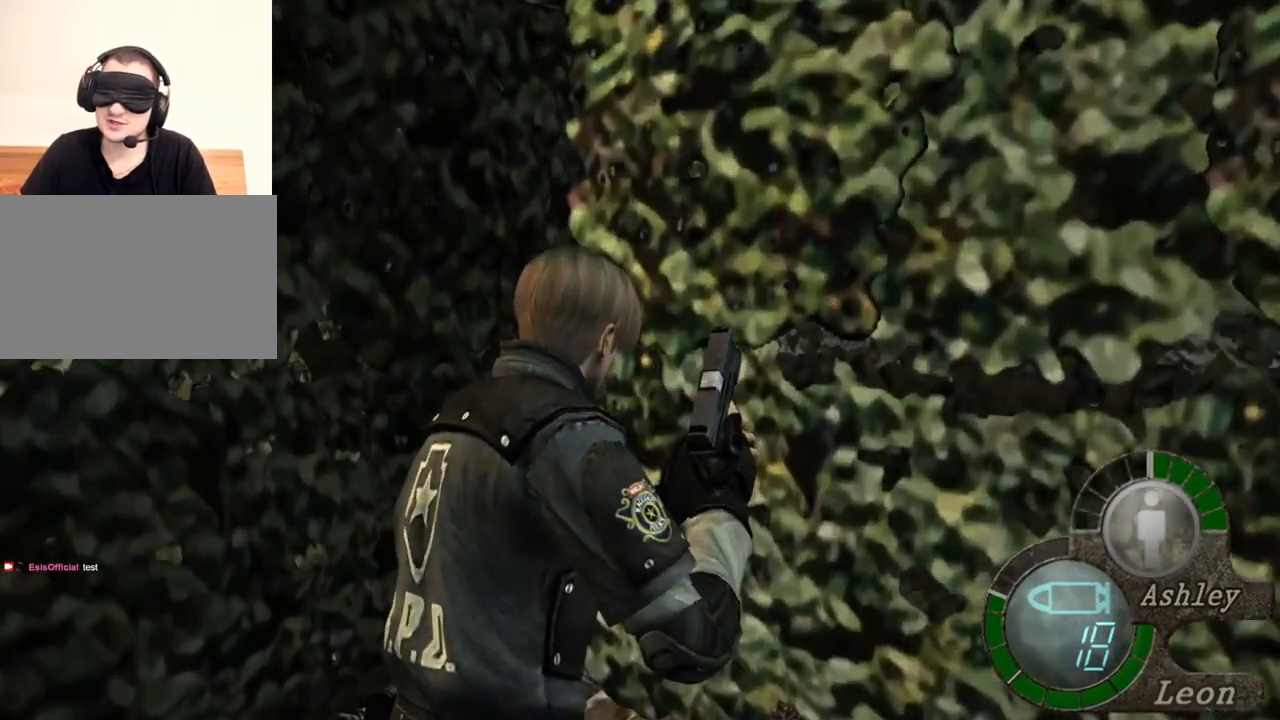
{"keys": ["shift", "w"], "mouse": [], "events": []}
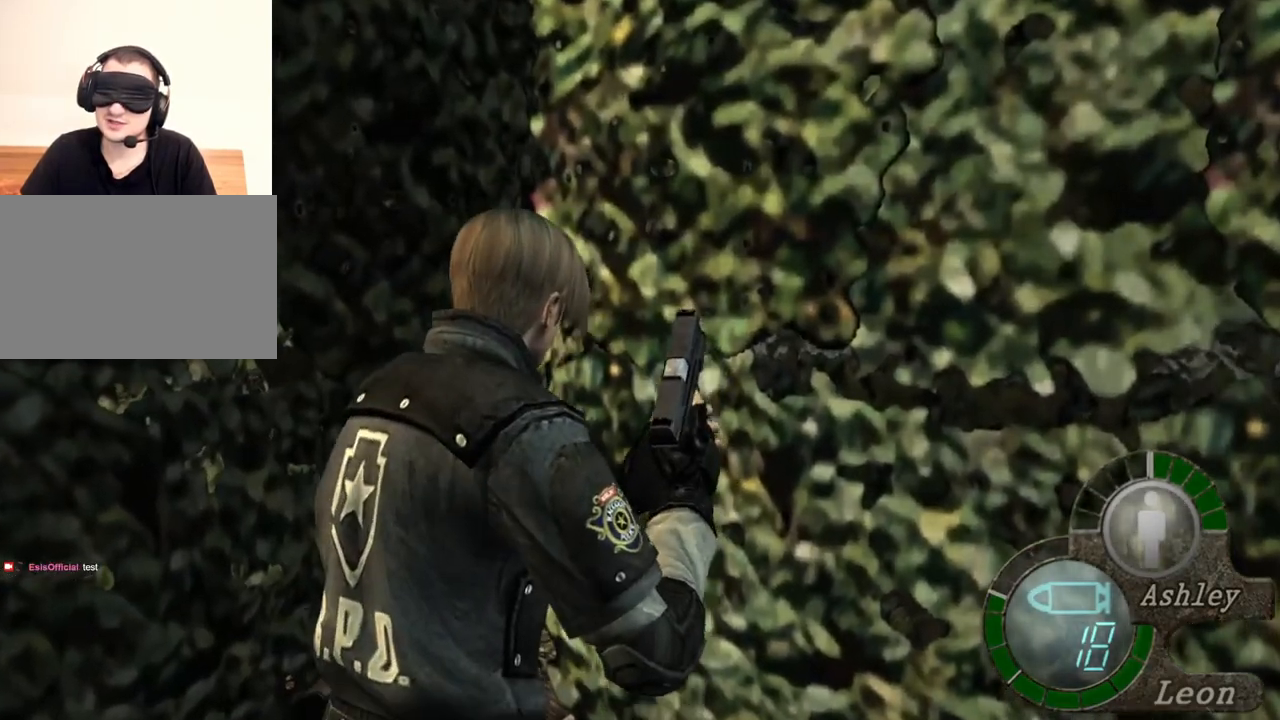
{"keys": ["shift", "w"], "mouse": [], "events": []}
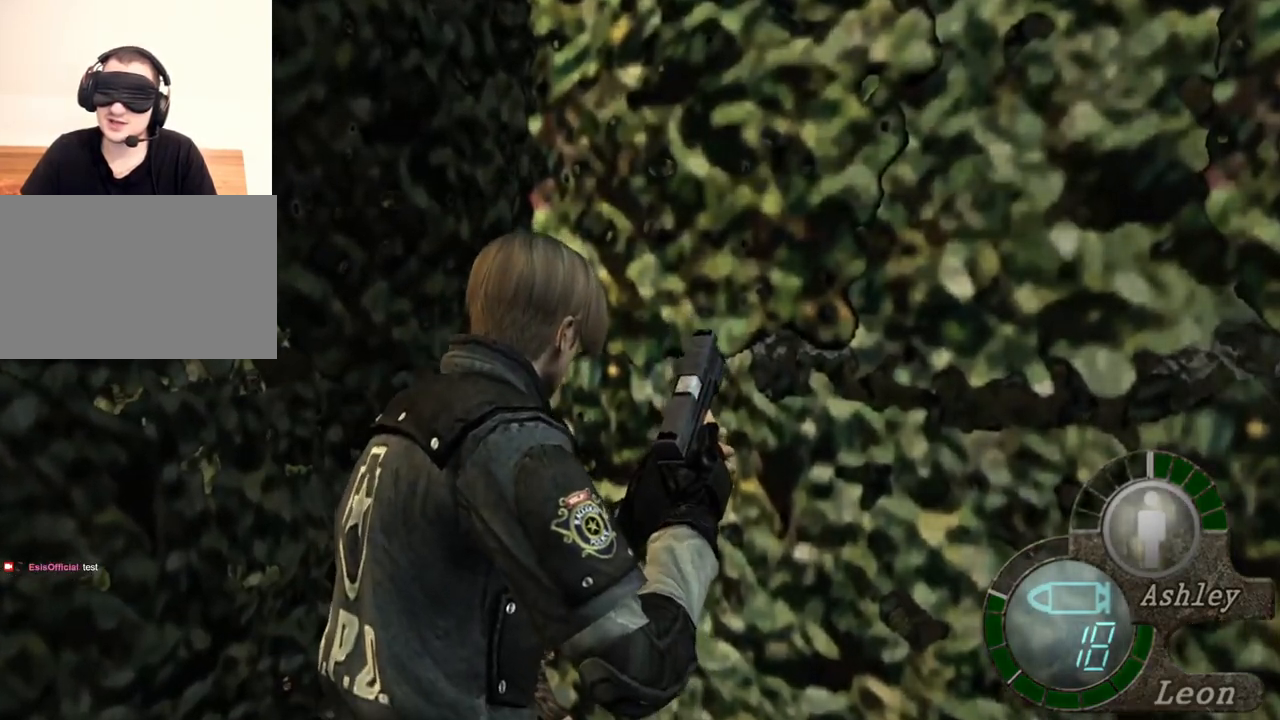
{"keys": [], "mouse": [], "events": [[100, "shift", "up"], [100, "w", "up"]]}
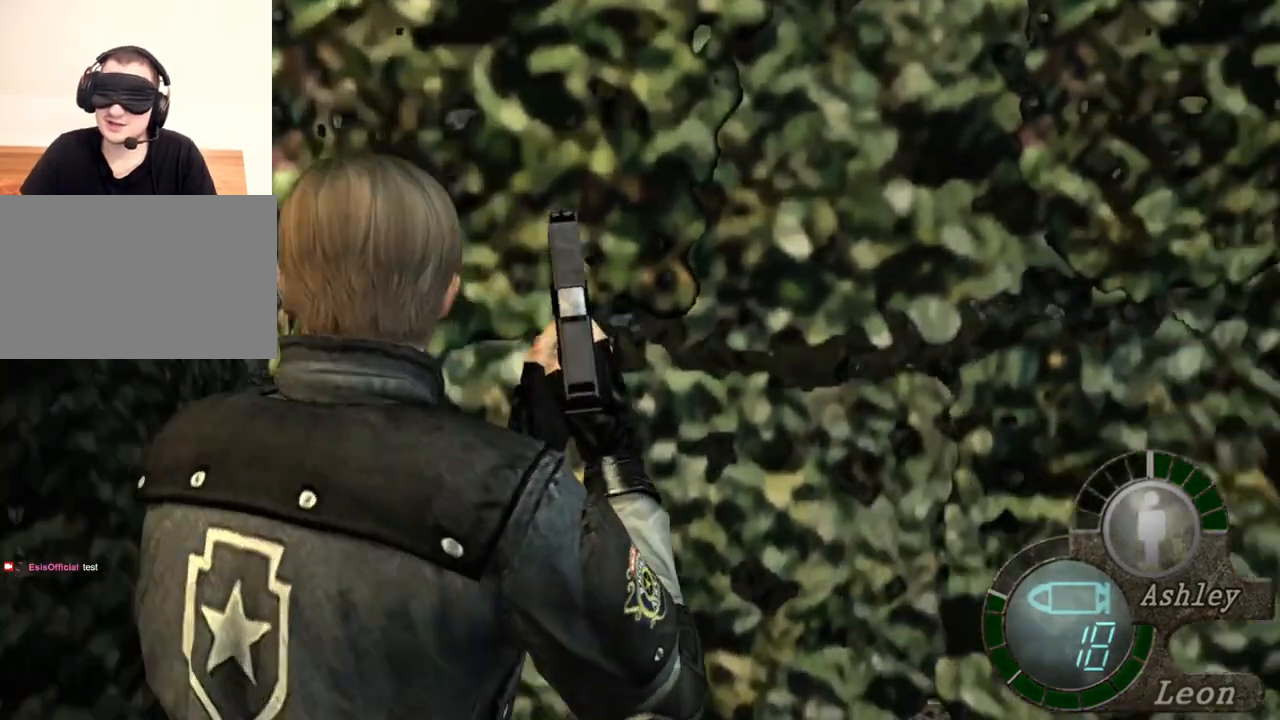
{"keys": ["shift", "w"], "mouse": [], "events": [[67, "mouse_right", "down"], [167, "mouse_right", "up"], [300, "shift", "down"], [300, "w", "down"]]}
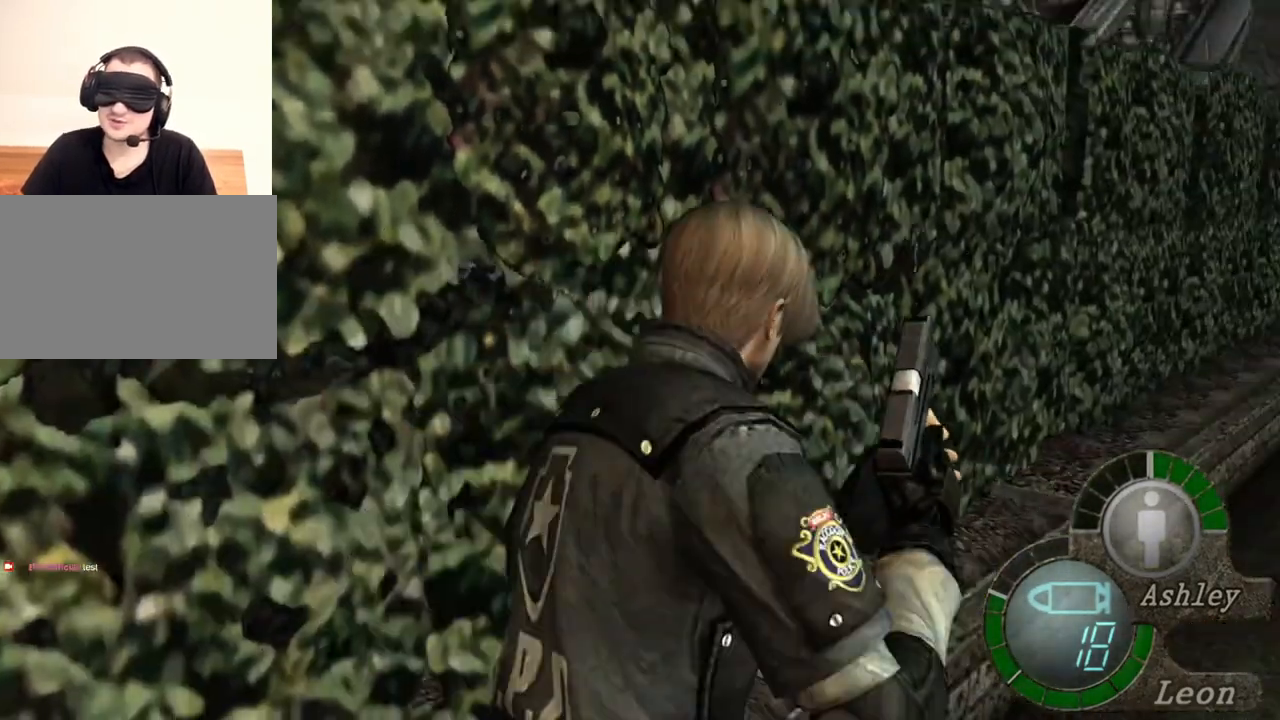
{"keys": ["shift", "w"], "mouse": [], "events": []}
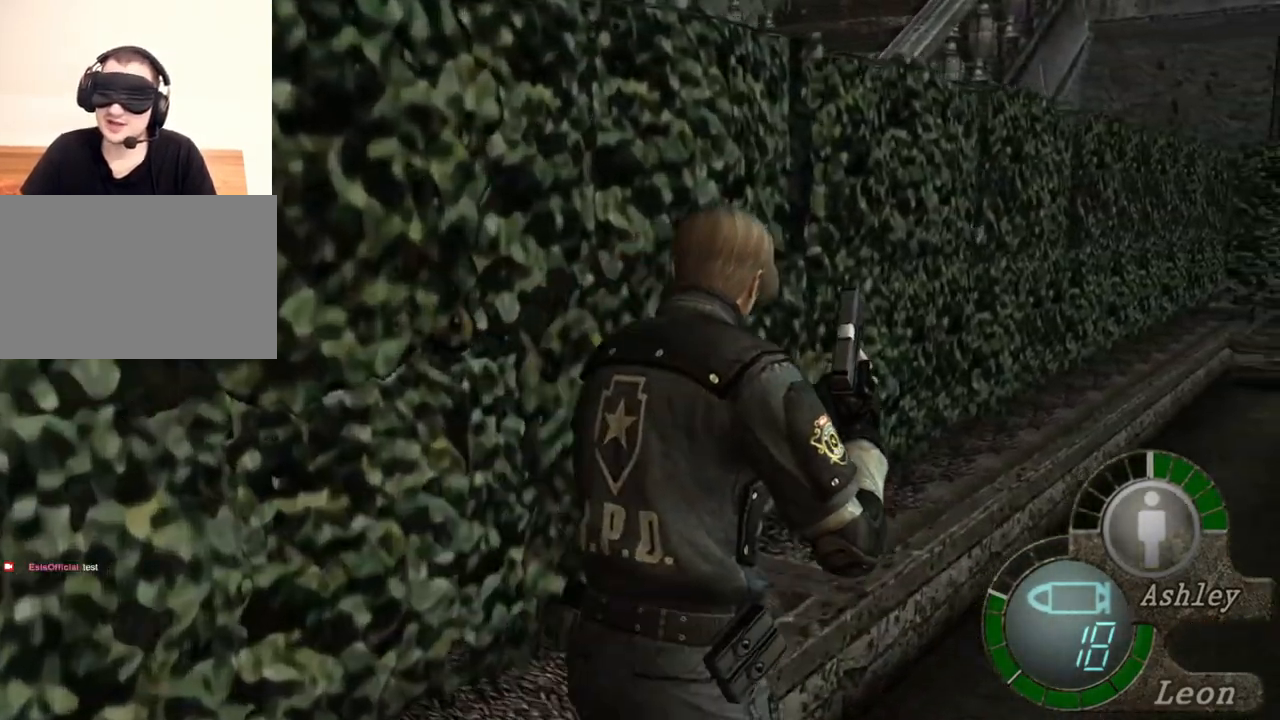
{"keys": ["shift", "w"], "mouse": [], "events": []}
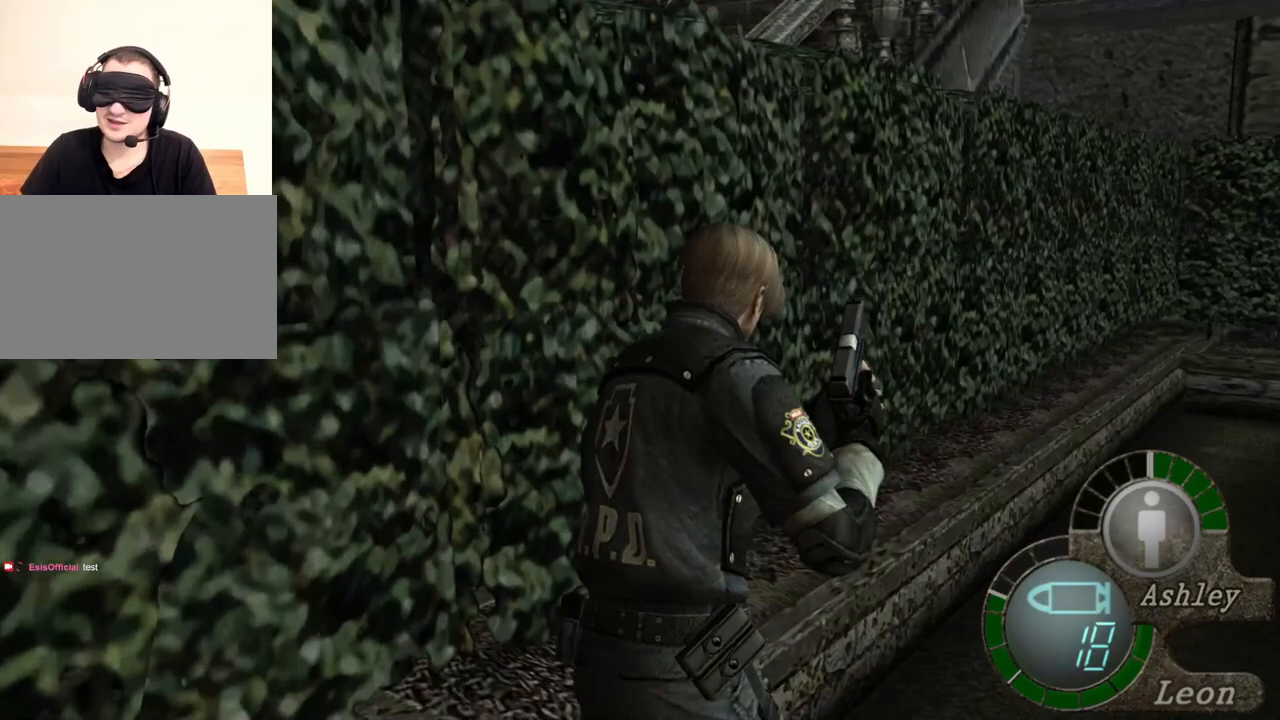
{"keys": ["shift", "w"], "mouse": [], "events": []}
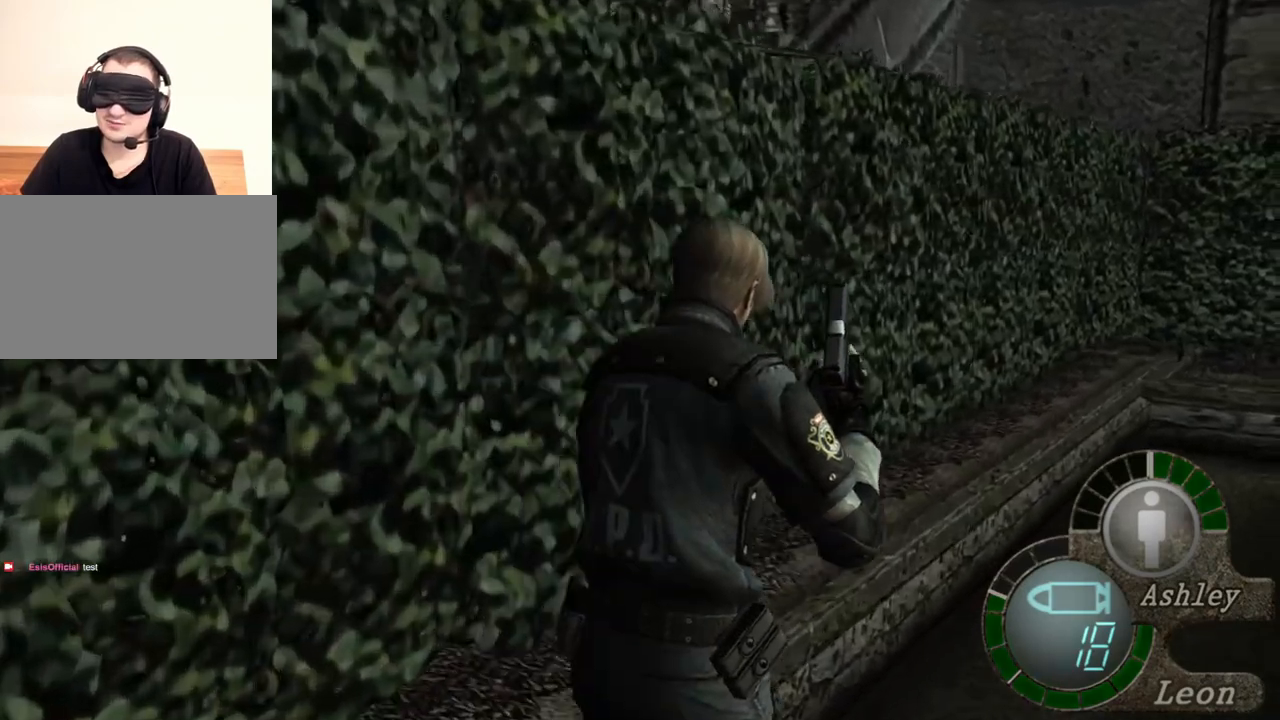
{"keys": ["shift", "w"], "mouse": [], "events": []}
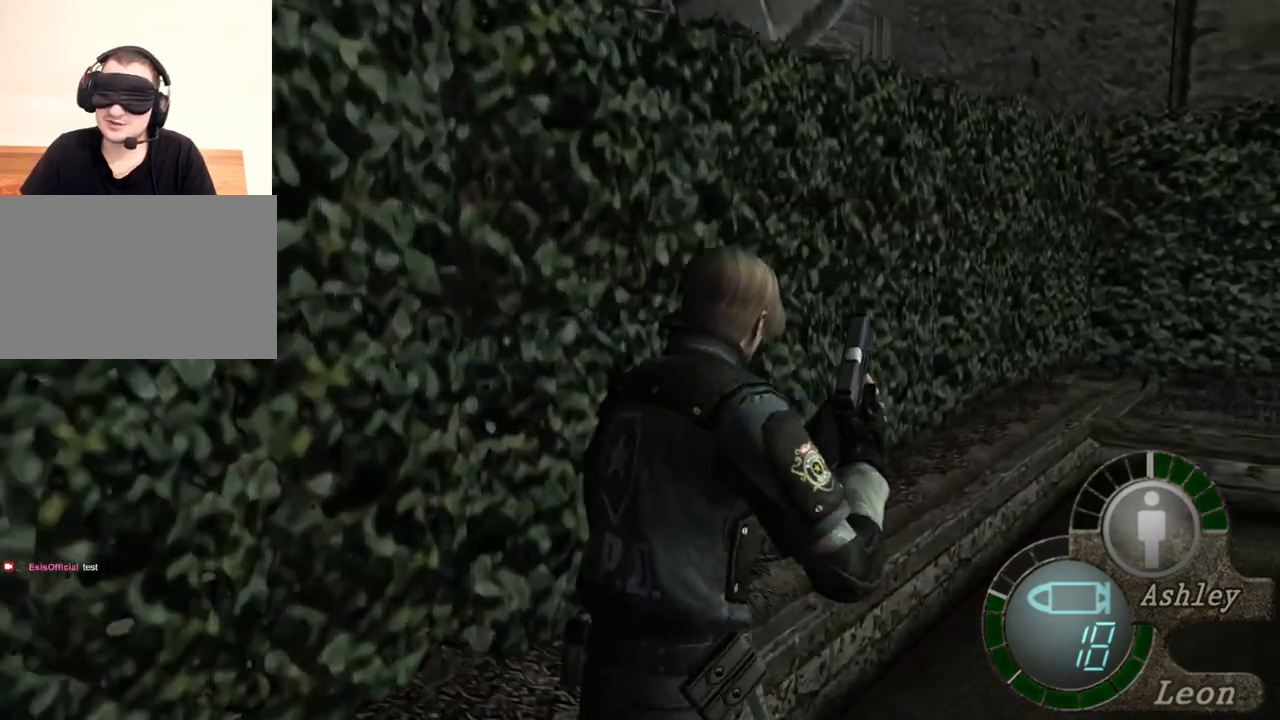
{"keys": ["shift", "w"], "mouse": [], "events": []}
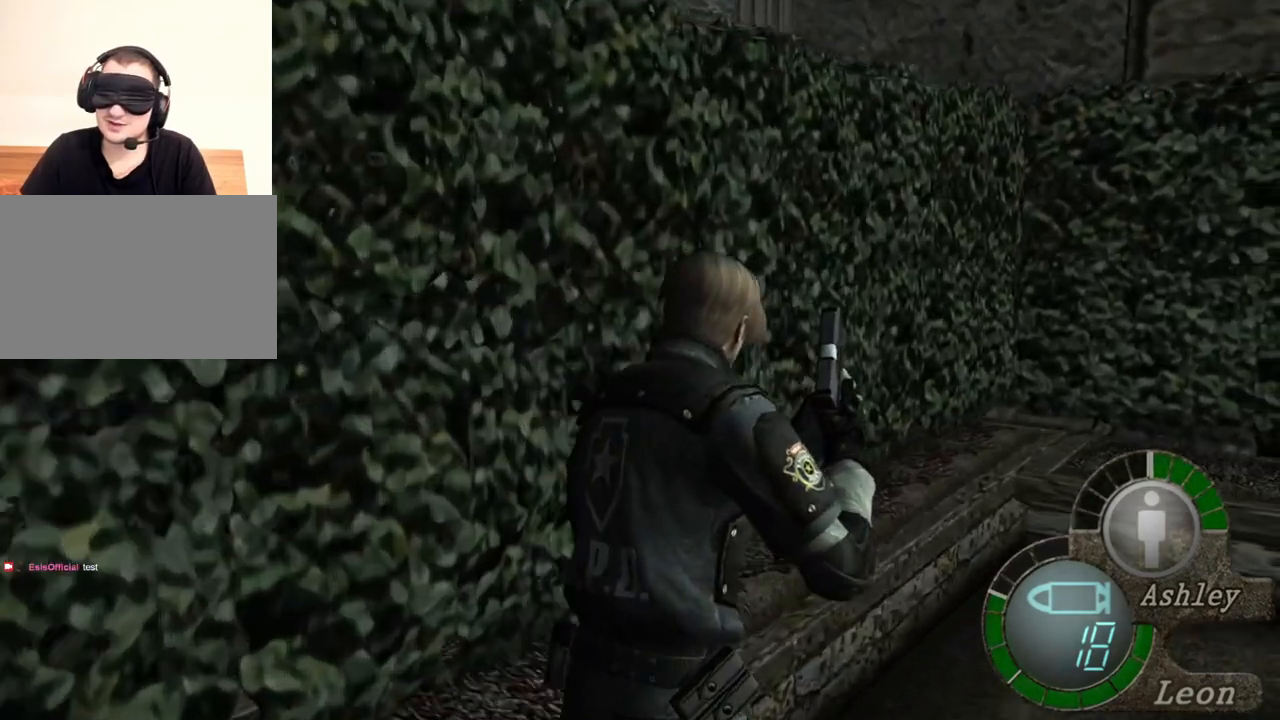
{"keys": ["shift", "w"], "mouse": [], "events": []}
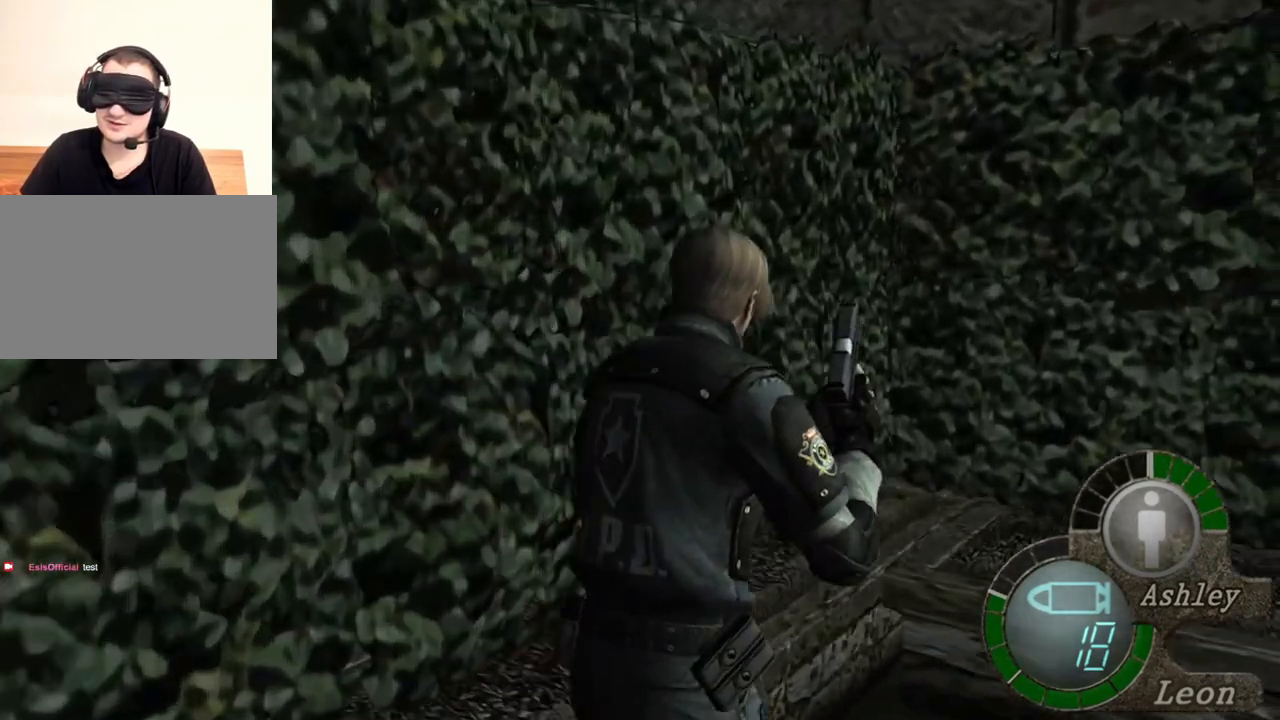
{"keys": ["shift", "w"], "mouse": [], "events": []}